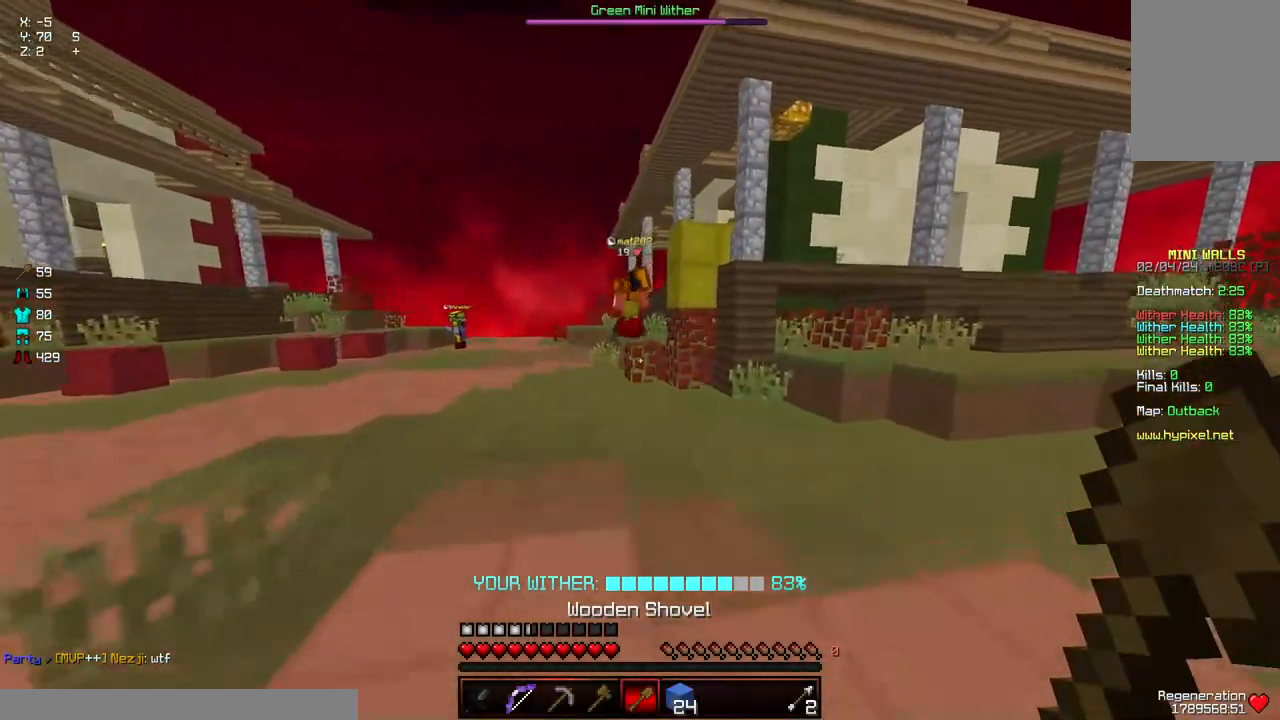
Gameplay with keyboard and mouse; each line is a JSON object with the keys and mouse buttons held at the frame after it. "events" lists presses ("down") and releases ("up") of "a", "d", "s", "space", "w", "mouse_left" and "mouse_right" between this image and that frame as [ms after this image, input, new state], when the widget could be followed in between. "mouse_left", "mouse_right" = the "left", "right" buttons of the "mouse" list. No other keys are recorded. Fast repeated clicks can show as one long hold. Mouse movement is not recorded.
{"keys": ["d", "w"], "mouse": [], "events": [[400, "space", "up"]]}
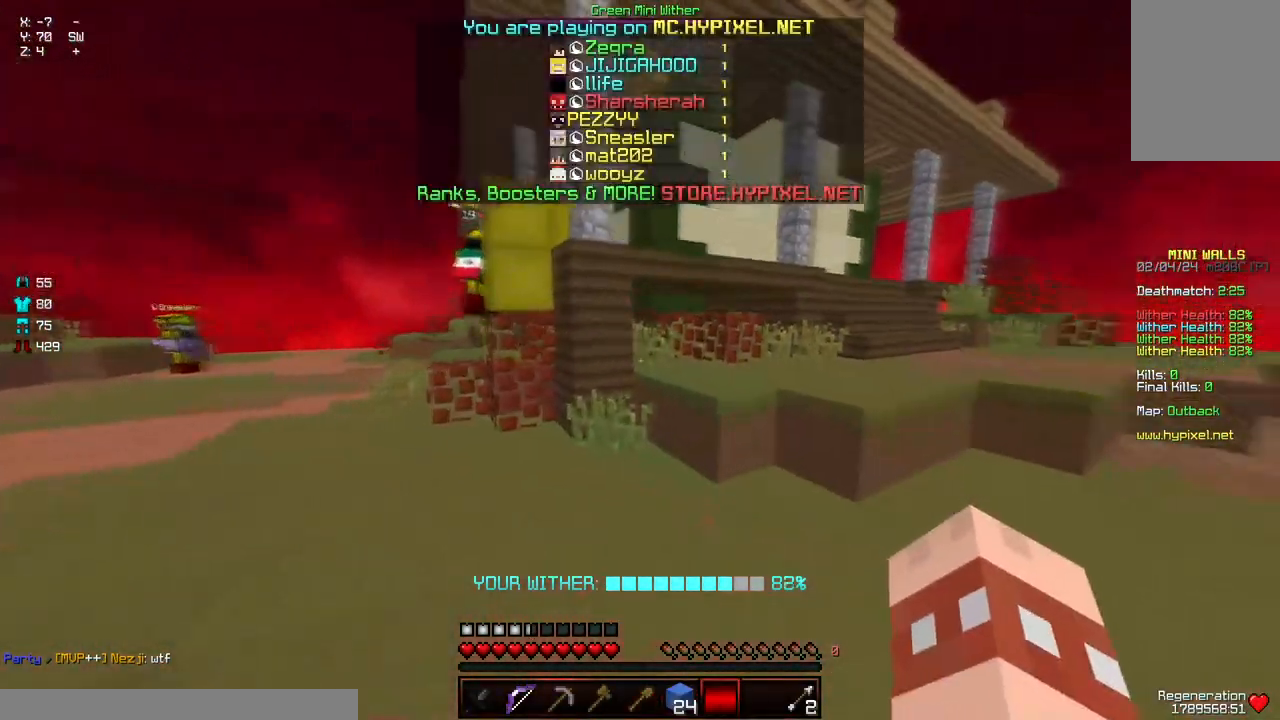
{"keys": ["space", "w"], "mouse": [], "events": [[100, "d", "up"], [250, "space", "down"]]}
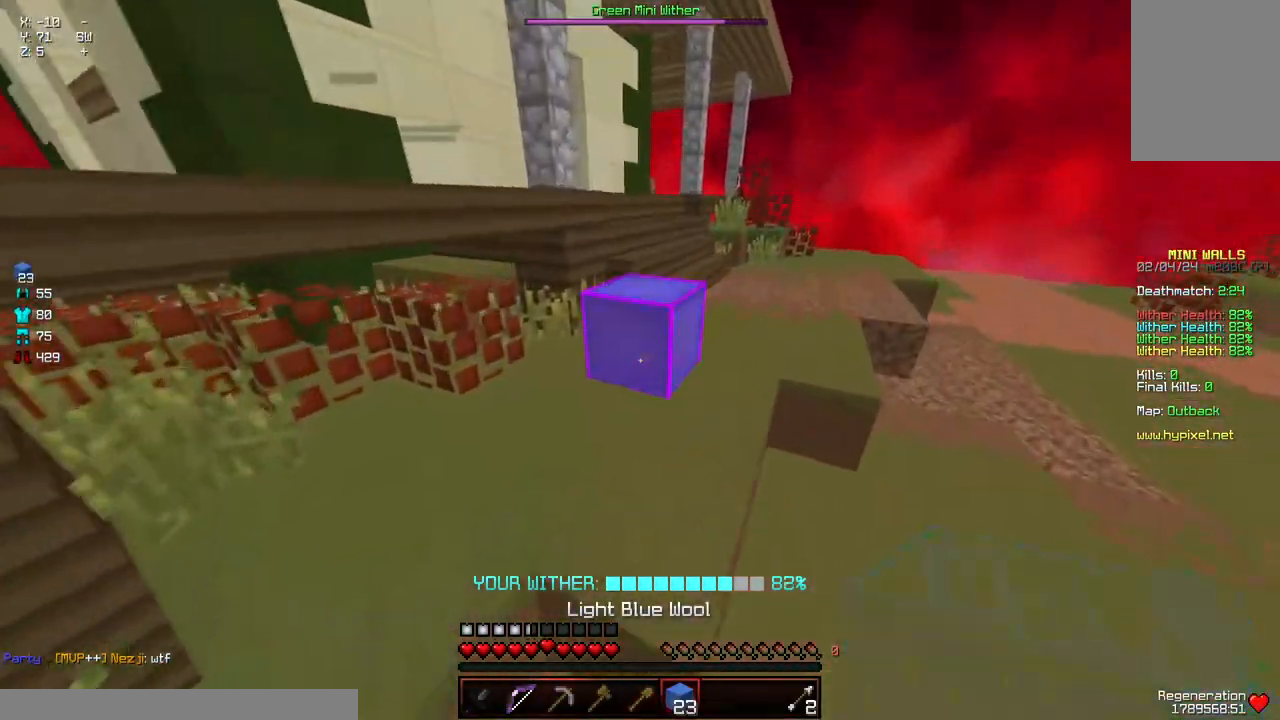
{"keys": ["w"], "mouse": [], "events": [[17, "mouse_right", "down"], [17, "space", "up"], [117, "mouse_right", "up"], [167, "space", "down"], [417, "space", "up"]]}
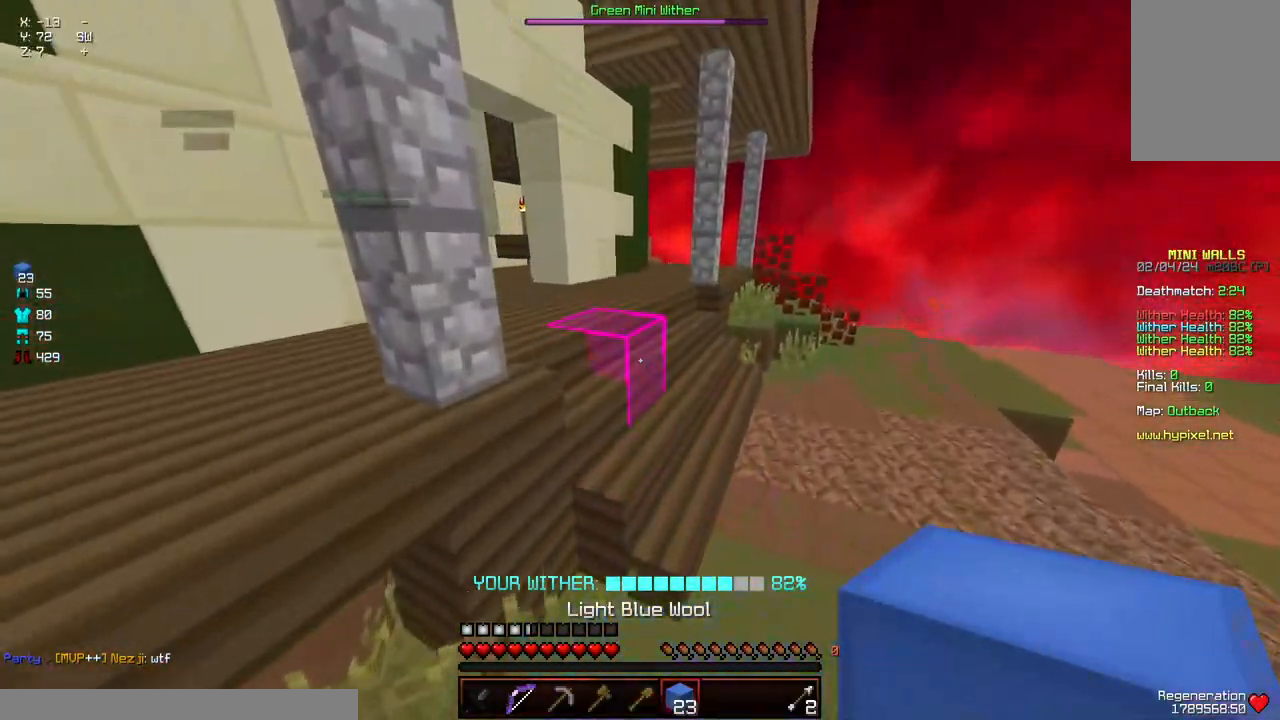
{"keys": ["w"], "mouse": [], "events": [[84, "space", "down"], [384, "space", "up"]]}
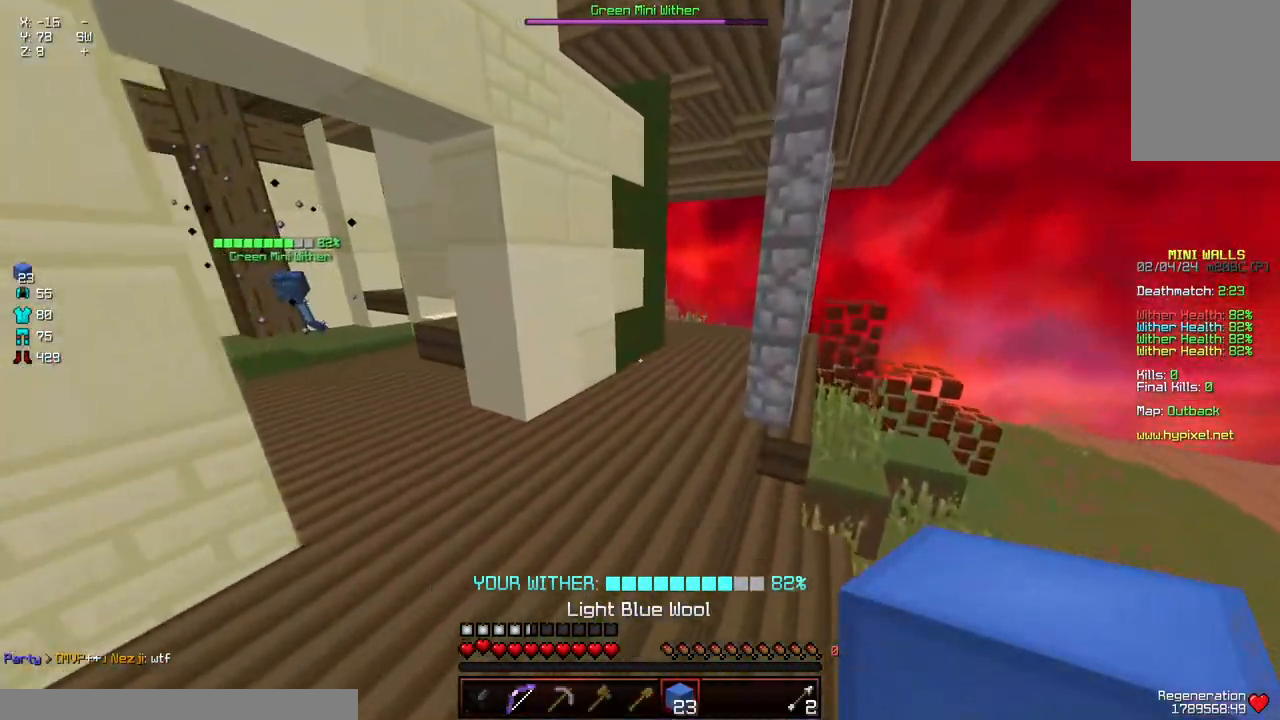
{"keys": ["w"], "mouse": [], "events": [[184, "space", "down"], [500, "space", "up"]]}
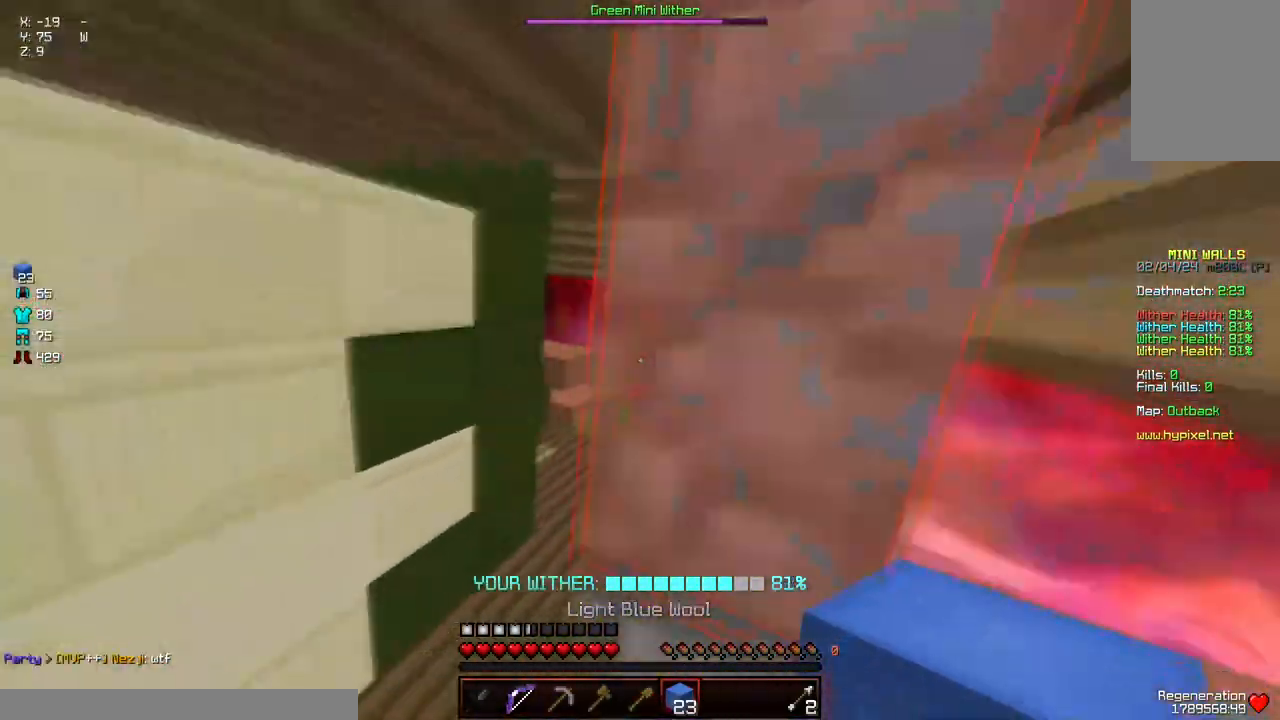
{"keys": ["w"], "mouse": [], "events": []}
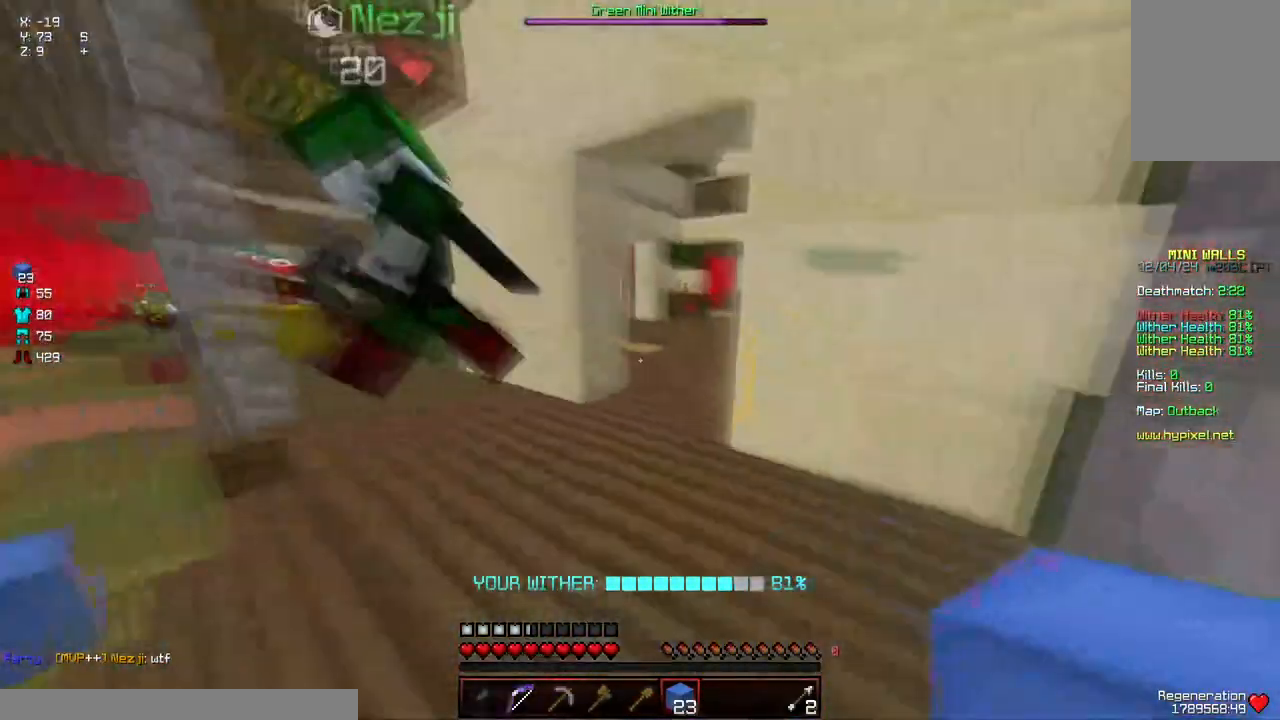
{"keys": ["a", "w"], "mouse": [], "events": [[167, "a", "down"], [167, "w", "up"], [217, "w", "down"]]}
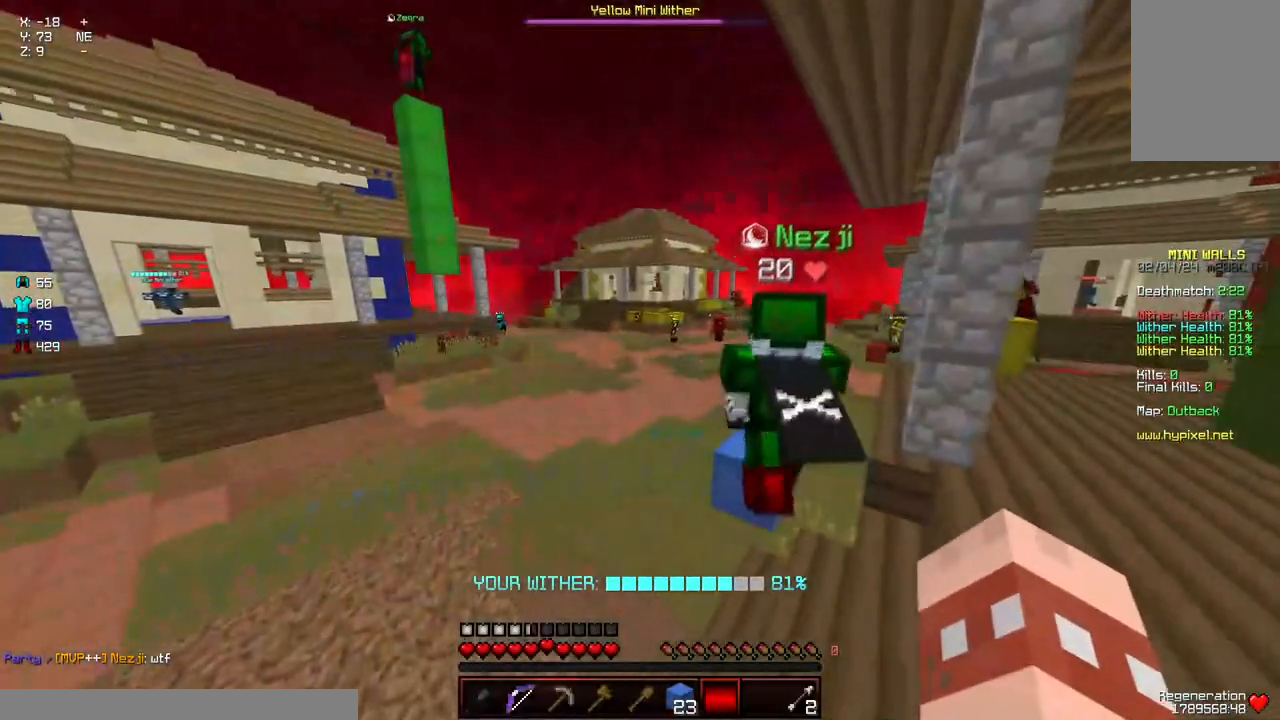
{"keys": ["space", "w"], "mouse": [], "events": [[334, "a", "up"], [434, "space", "down"]]}
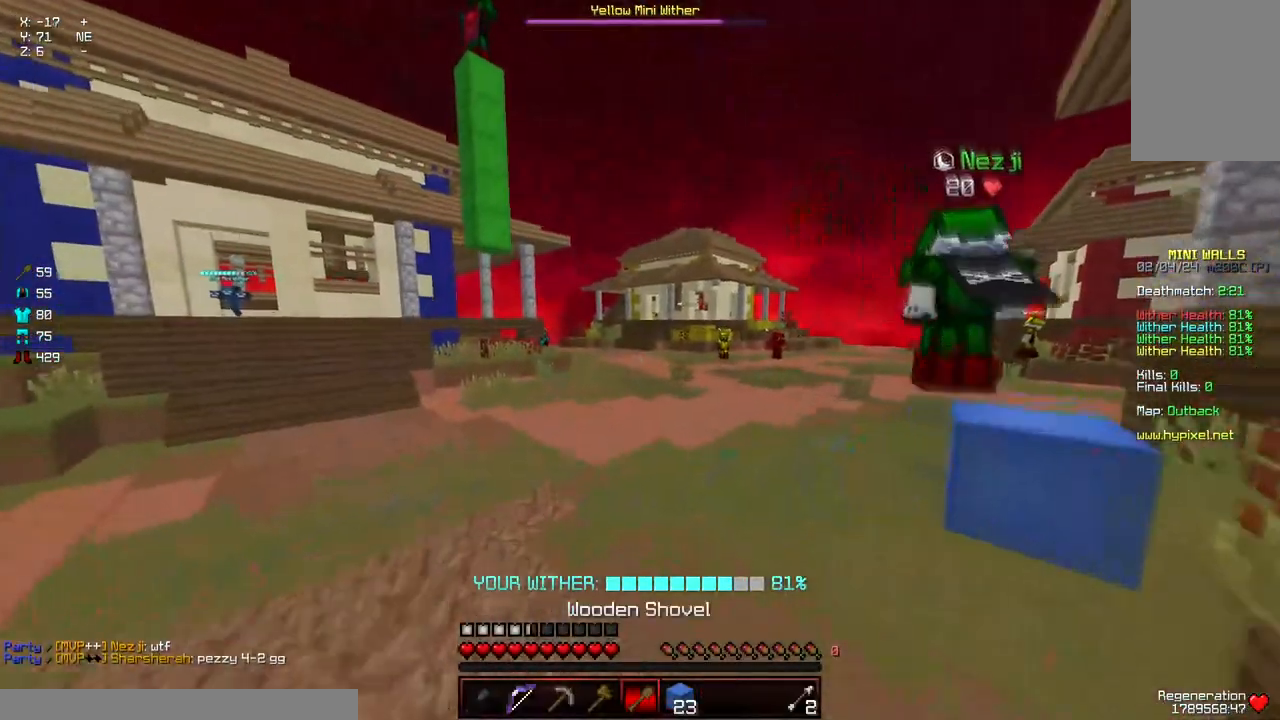
{"keys": ["space", "w"], "mouse": [], "events": []}
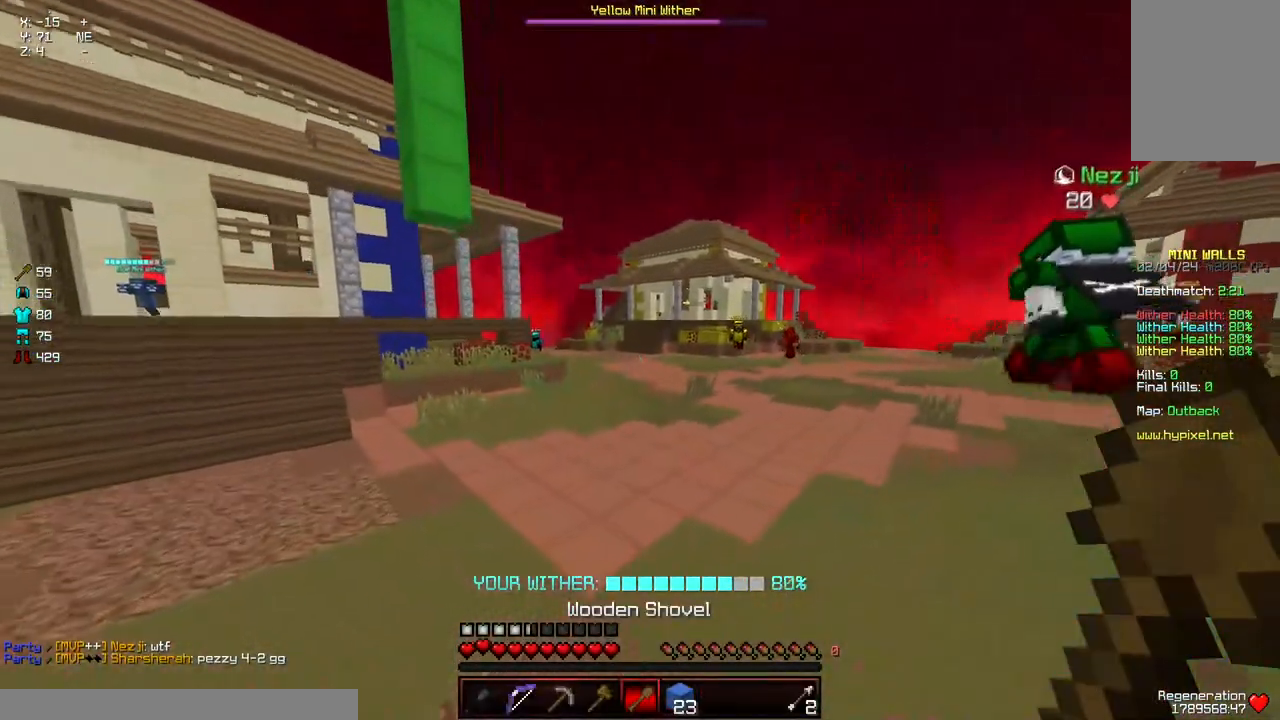
{"keys": ["space", "w"], "mouse": [], "events": []}
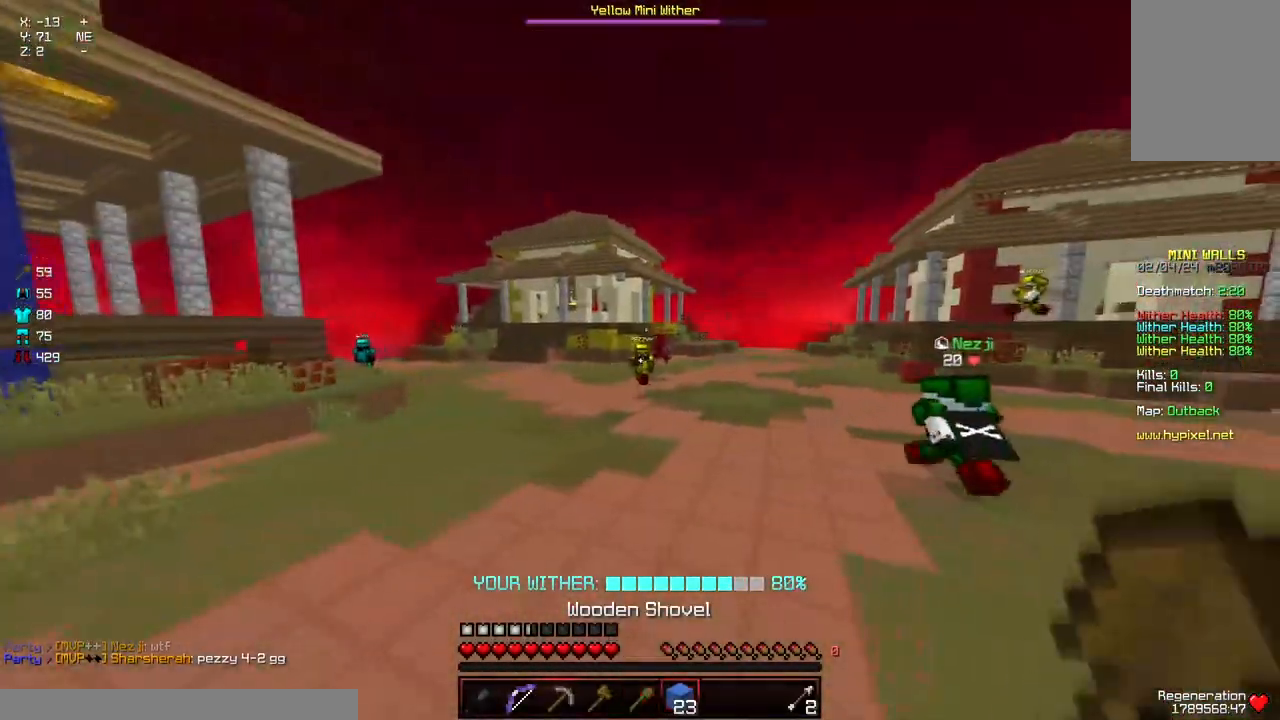
{"keys": ["a", "w"], "mouse": [], "events": [[17, "space", "up"], [67, "a", "down"]]}
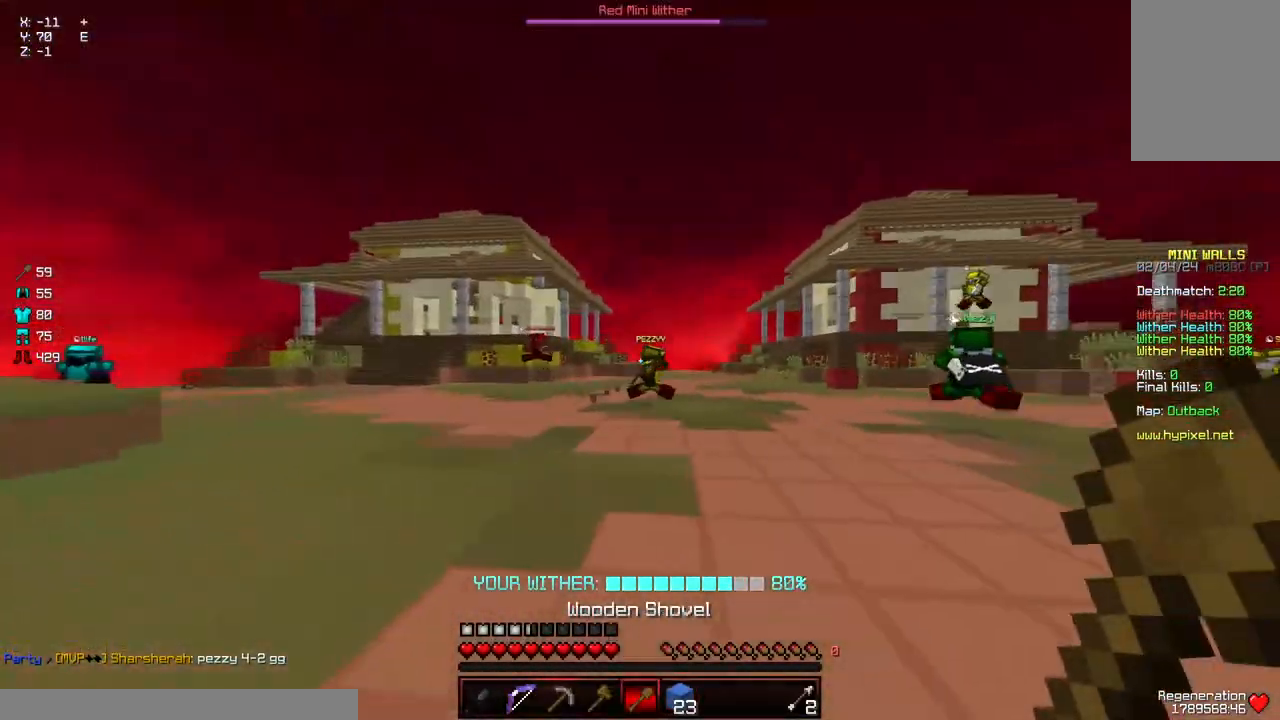
{"keys": ["w"], "mouse": ["left"], "events": [[34, "mouse_left", "down"], [84, "a", "up"], [84, "d", "down"], [84, "mouse_left", "up"], [134, "mouse_left", "down"], [234, "mouse_left", "up"], [284, "mouse_left", "down"], [334, "mouse_left", "up"], [400, "mouse_left", "down"], [500, "d", "up"]]}
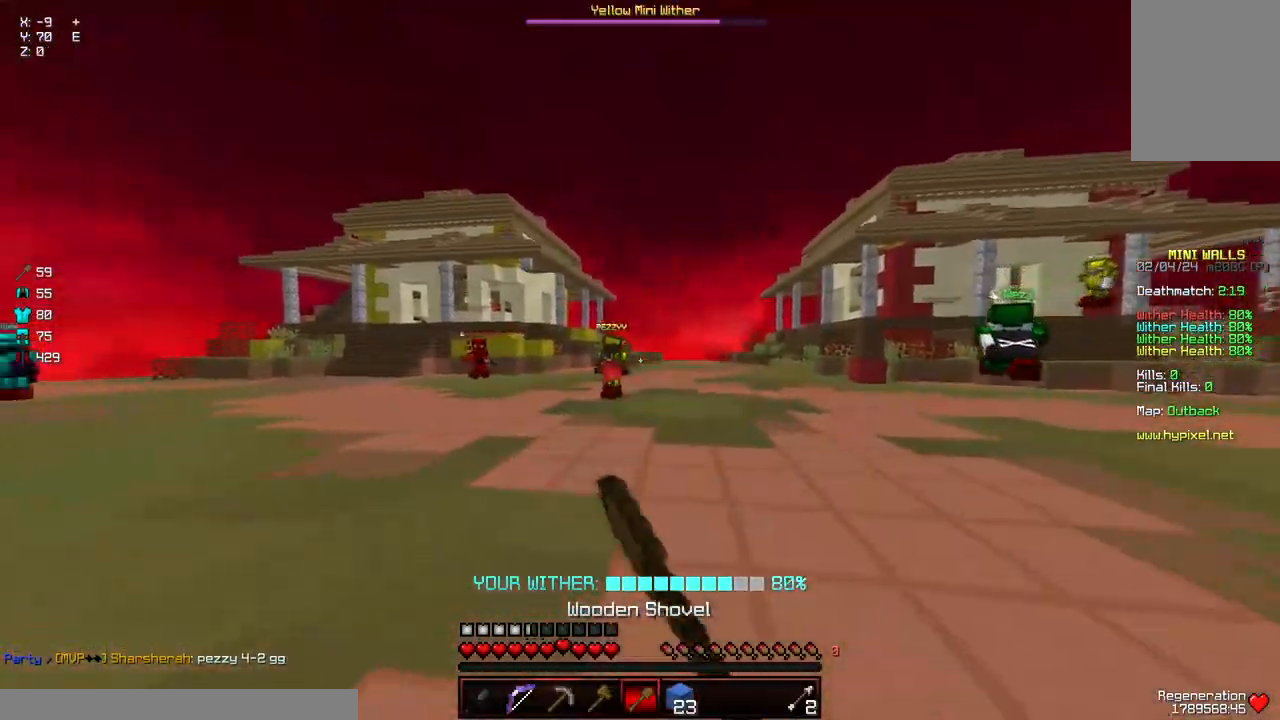
{"keys": ["w"], "mouse": [], "events": [[100, "space", "down"], [150, "mouse_left", "up"], [300, "mouse_left", "down"], [350, "mouse_left", "up"], [350, "space", "up"]]}
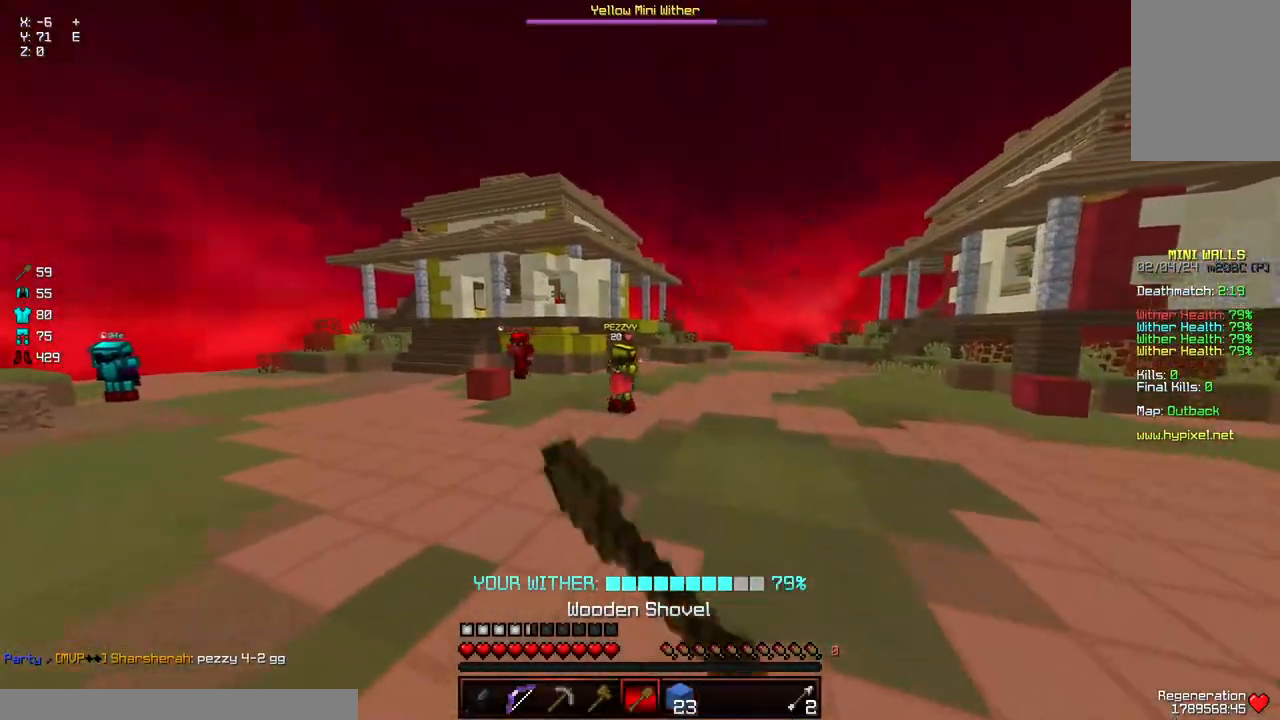
{"keys": ["w"], "mouse": [], "events": [[17, "mouse_left", "down"], [67, "space", "down"], [117, "mouse_left", "up"], [167, "mouse_left", "down"], [217, "mouse_left", "up"], [417, "space", "up"]]}
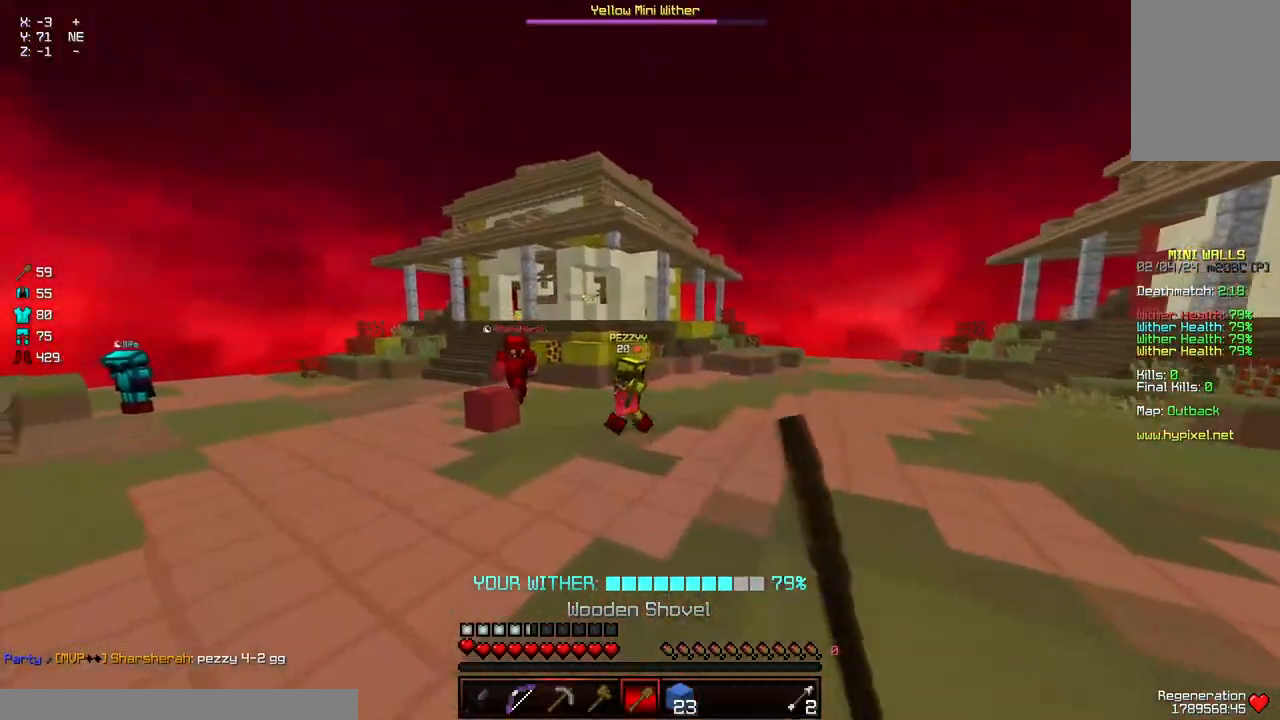
{"keys": ["w"], "mouse": [], "events": [[234, "space", "down"], [484, "space", "up"]]}
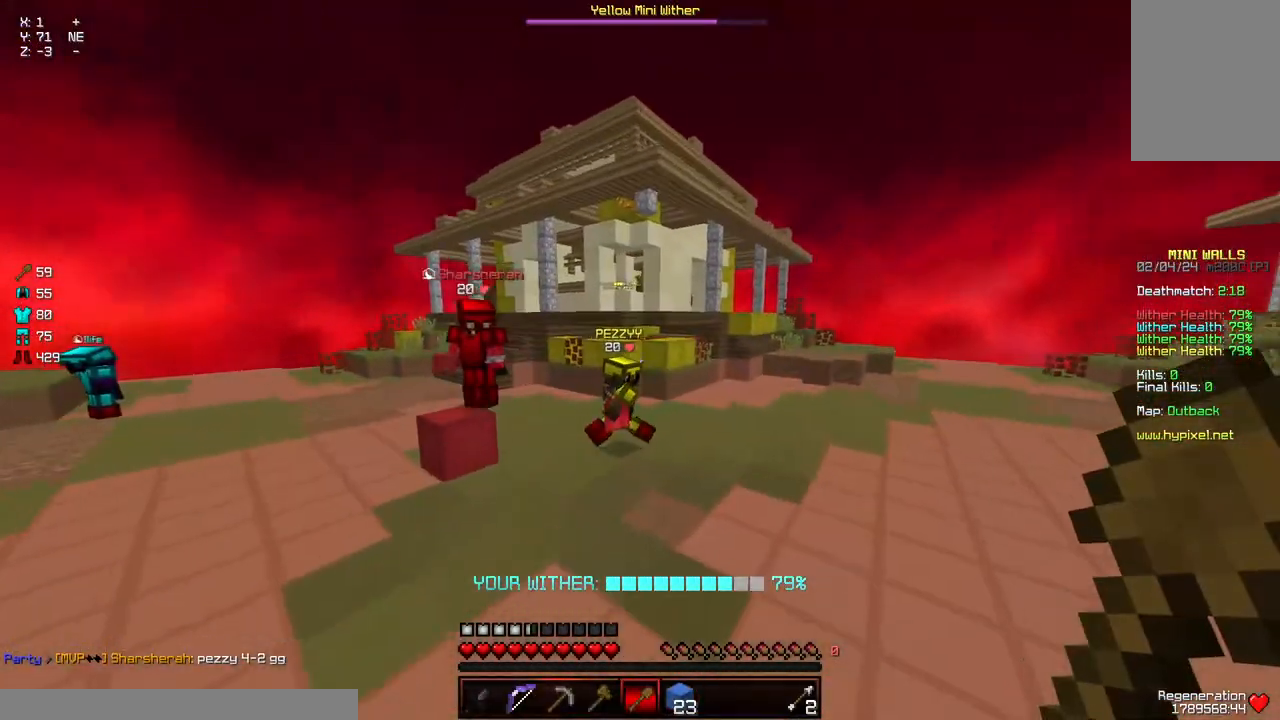
{"keys": ["d", "space", "w"], "mouse": ["left"], "events": [[300, "mouse_left", "down"], [300, "space", "down"], [450, "d", "down"]]}
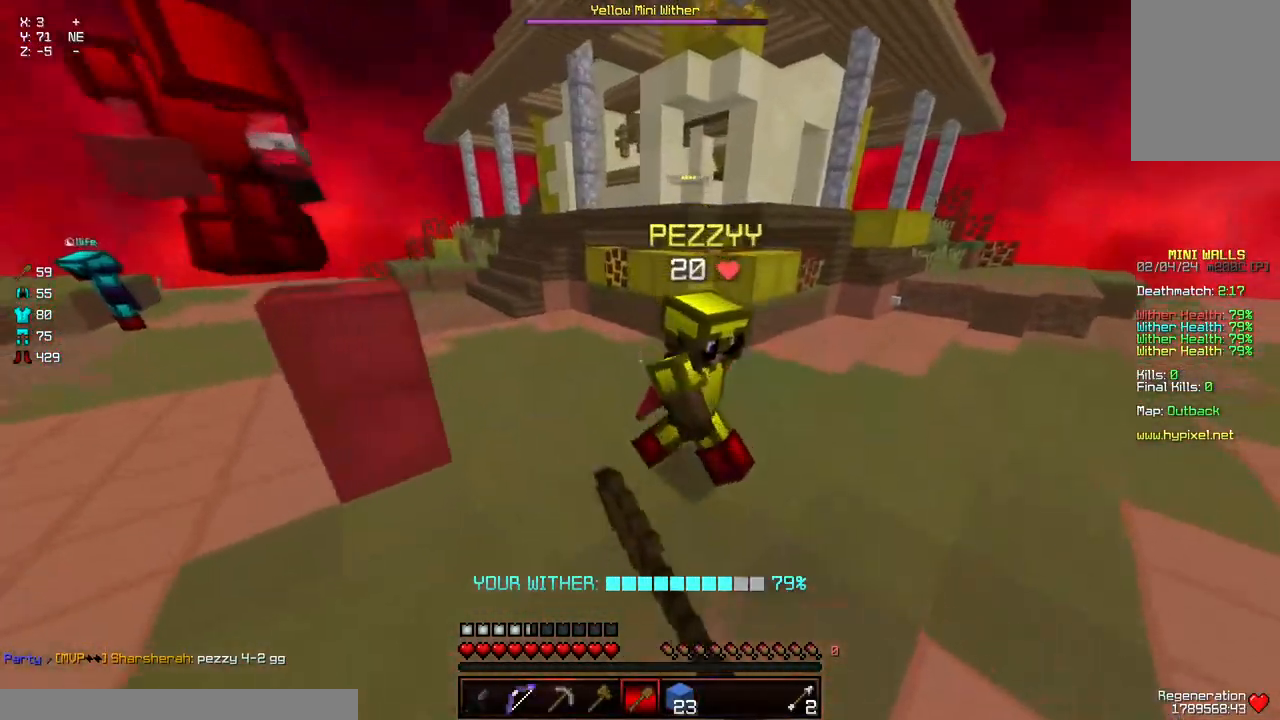
{"keys": ["d", "w"], "mouse": ["left"], "events": [[50, "mouse_left", "up"], [100, "mouse_left", "down"], [100, "space", "up"], [150, "mouse_left", "up"], [200, "mouse_left", "down"], [267, "mouse_left", "up"], [317, "mouse_left", "down"], [367, "mouse_left", "up"], [417, "mouse_left", "down"]]}
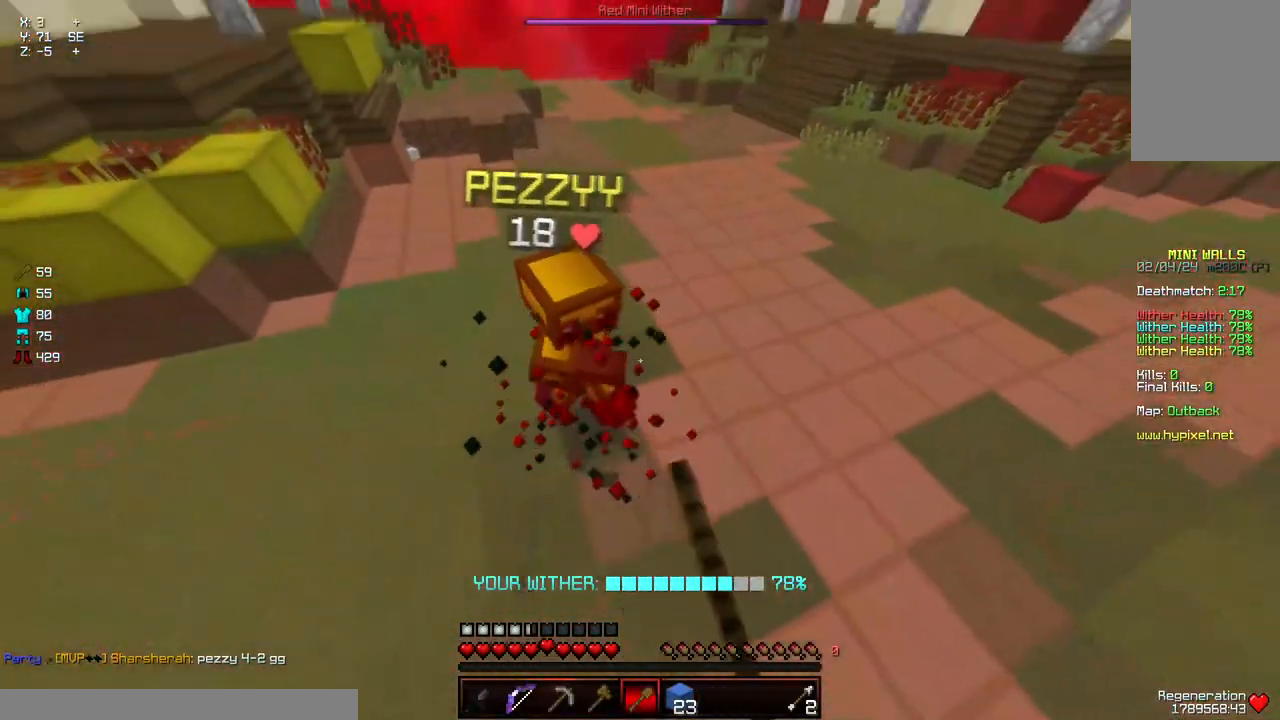
{"keys": ["w"], "mouse": [], "events": [[17, "mouse_left", "up"], [67, "mouse_left", "down"], [117, "d", "up"], [117, "mouse_left", "up"], [117, "w", "up"], [150, "w", "down"], [167, "mouse_left", "down"], [217, "mouse_left", "up"], [267, "mouse_left", "down"], [317, "mouse_left", "up"], [367, "mouse_left", "down"], [417, "mouse_left", "up"]]}
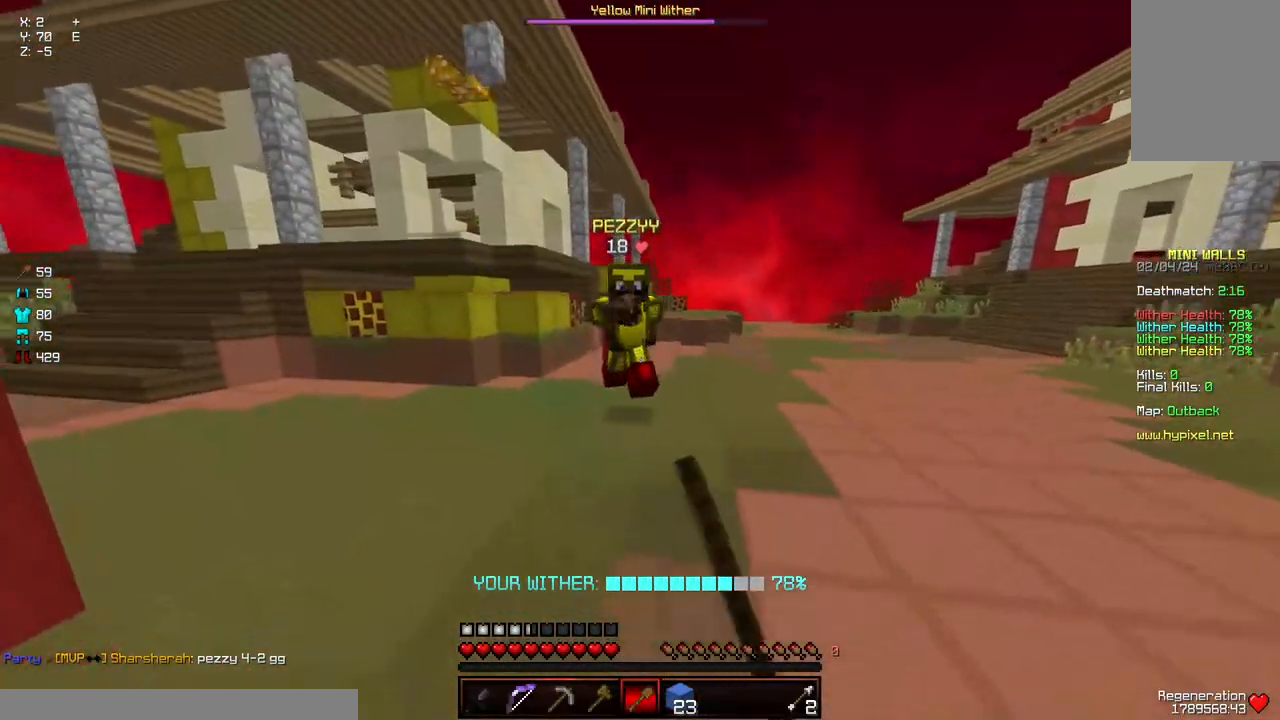
{"keys": ["d", "w"], "mouse": [], "events": [[34, "a", "down"], [134, "w", "up"], [234, "w", "down"], [334, "d", "down"], [384, "a", "up"], [434, "mouse_left", "down"], [484, "mouse_left", "up"]]}
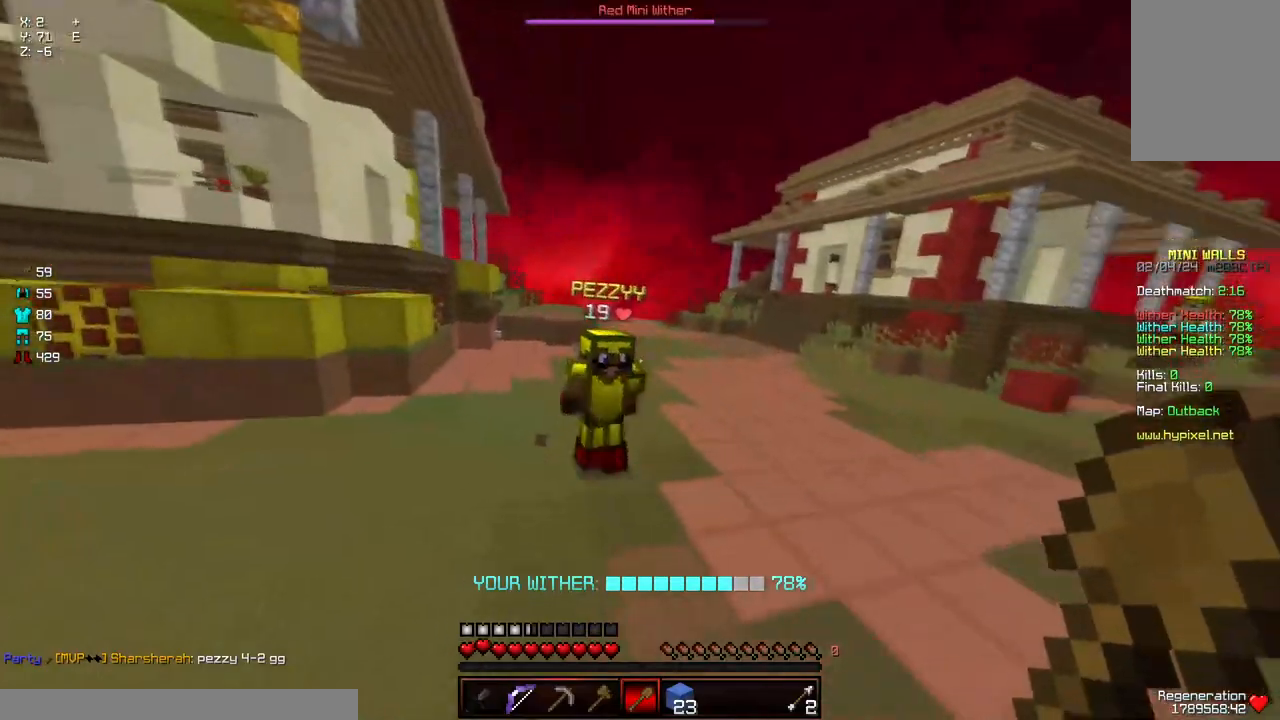
{"keys": ["a", "w"], "mouse": [], "events": [[34, "mouse_left", "down"], [84, "mouse_left", "up"], [200, "d", "up"], [300, "a", "down"], [400, "mouse_left", "down"], [500, "mouse_left", "up"]]}
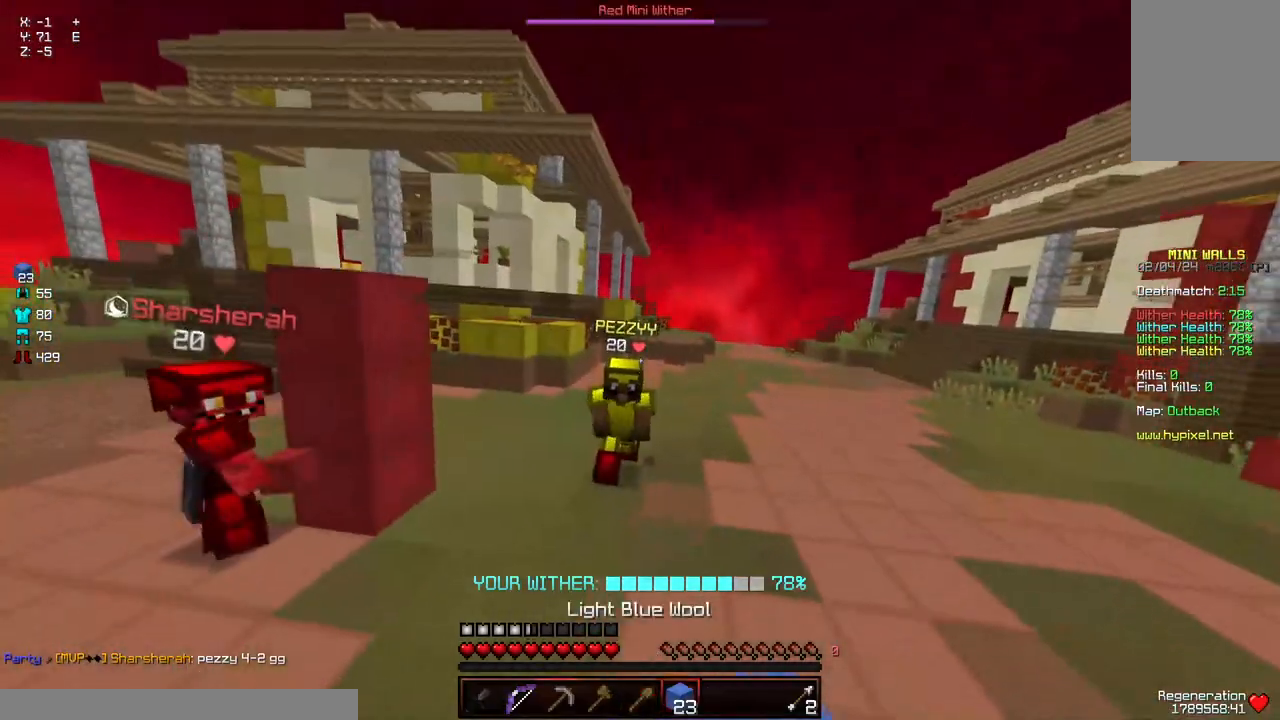
{"keys": ["w"], "mouse": [], "events": [[50, "mouse_left", "down"], [100, "mouse_left", "up"], [100, "w", "up"], [200, "w", "down"], [250, "a", "up"]]}
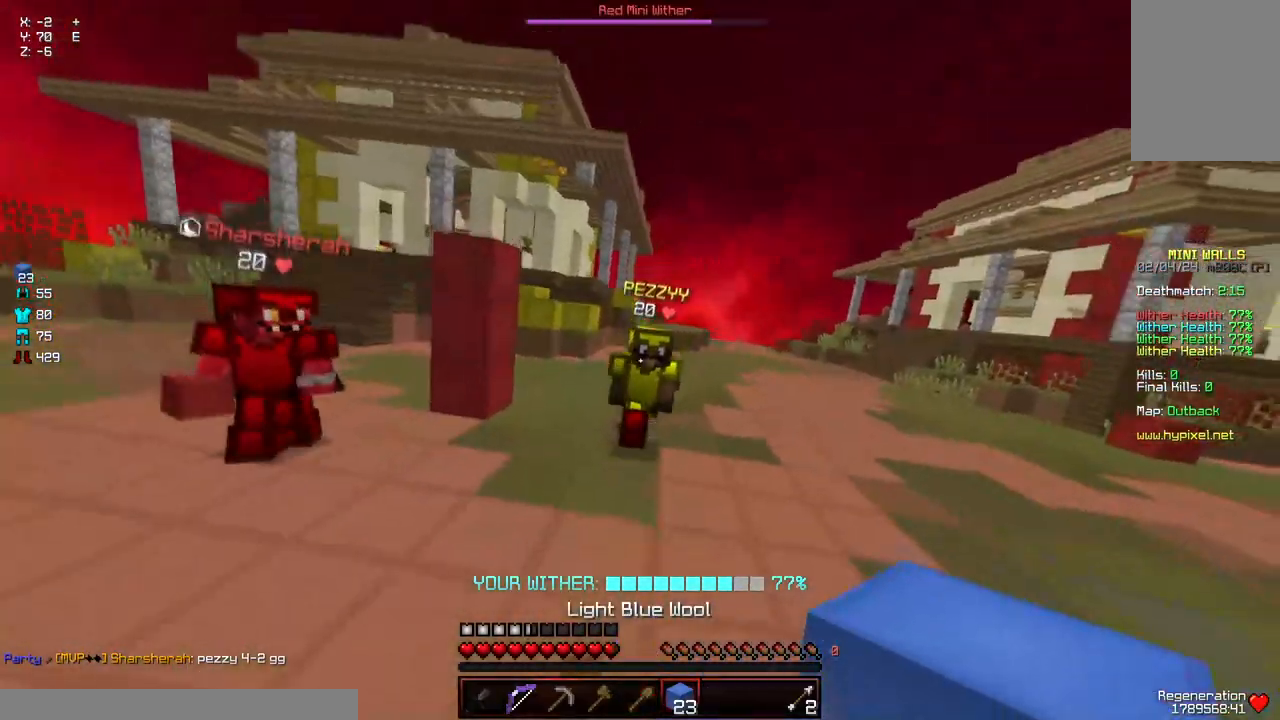
{"keys": [], "mouse": [], "events": [[67, "mouse_left", "down"], [167, "mouse_left", "up"], [217, "w", "up"]]}
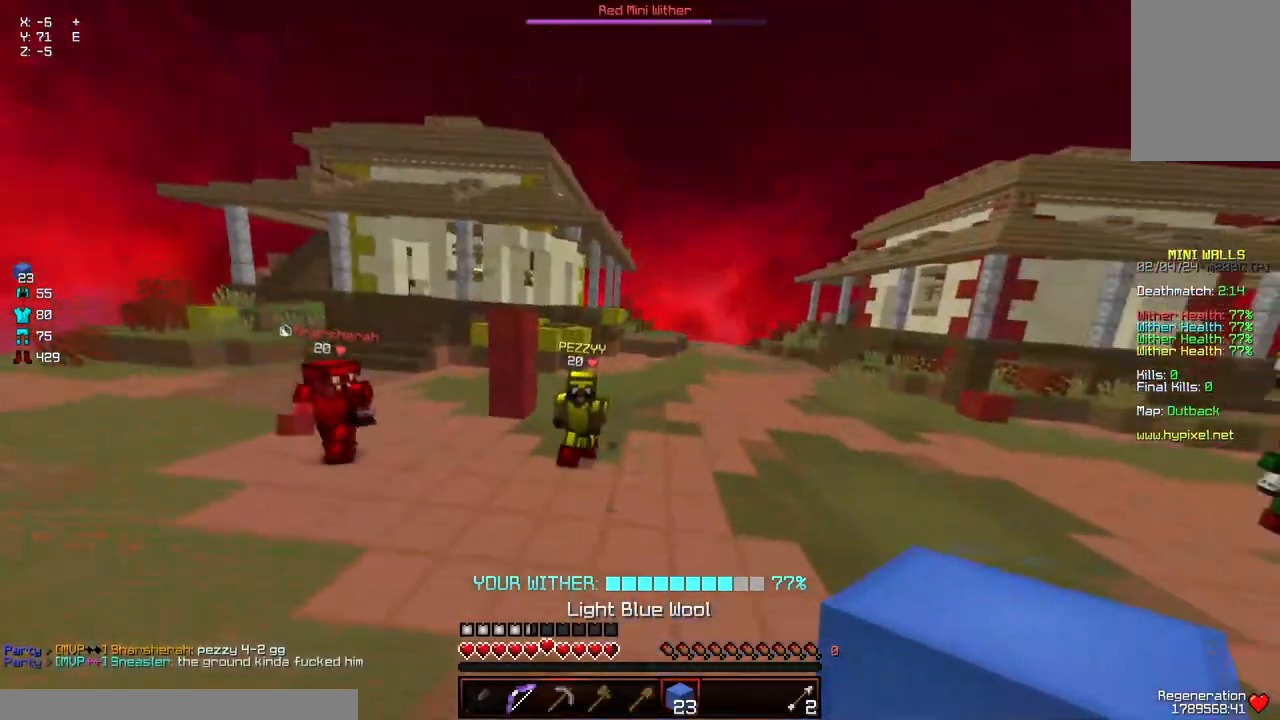
{"keys": ["w"], "mouse": [], "events": [[434, "w", "down"]]}
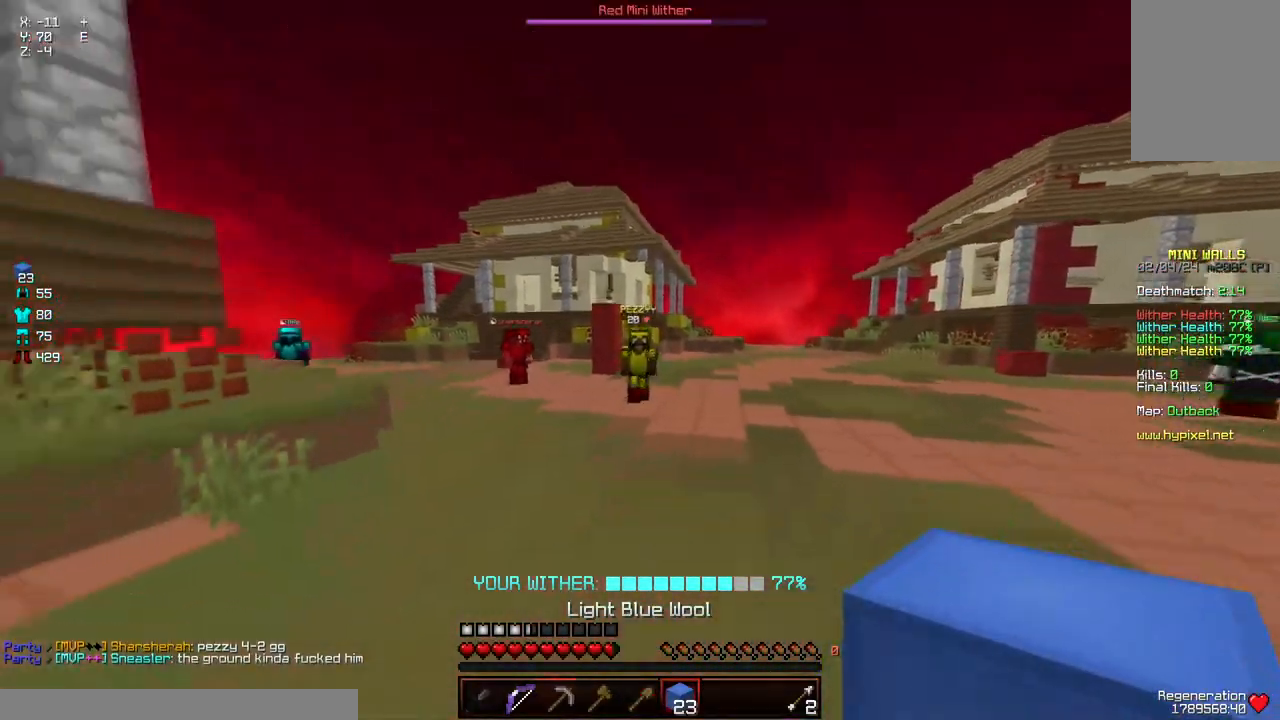
{"keys": ["a"], "mouse": ["left"], "events": [[100, "d", "down"], [250, "a", "down"], [300, "d", "up"], [450, "w", "up"], [500, "mouse_left", "down"]]}
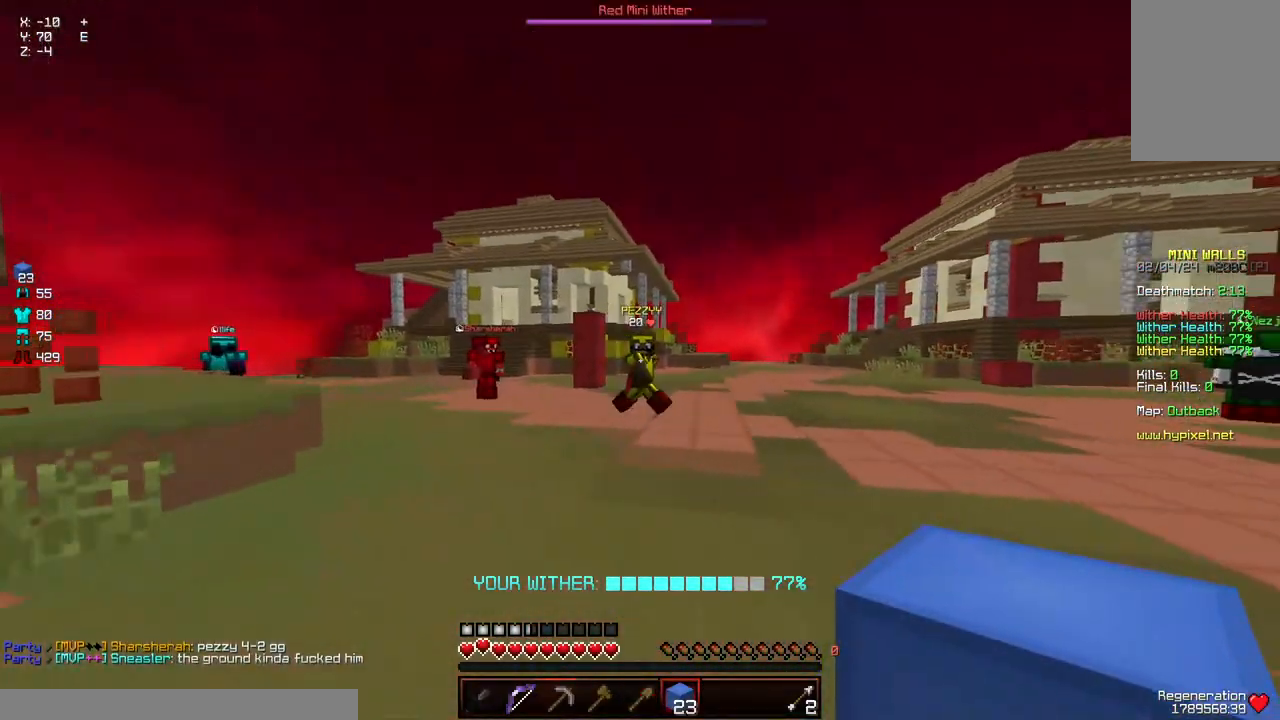
{"keys": ["d", "w"], "mouse": [], "events": [[50, "d", "down"], [50, "mouse_left", "up"], [50, "w", "down"], [100, "a", "up"], [100, "mouse_left", "down"], [150, "a", "down"], [200, "d", "up"], [200, "mouse_left", "up"], [267, "mouse_left", "down"], [317, "mouse_left", "up"], [367, "mouse_left", "down"], [417, "d", "down"], [417, "mouse_left", "up"], [467, "a", "up"]]}
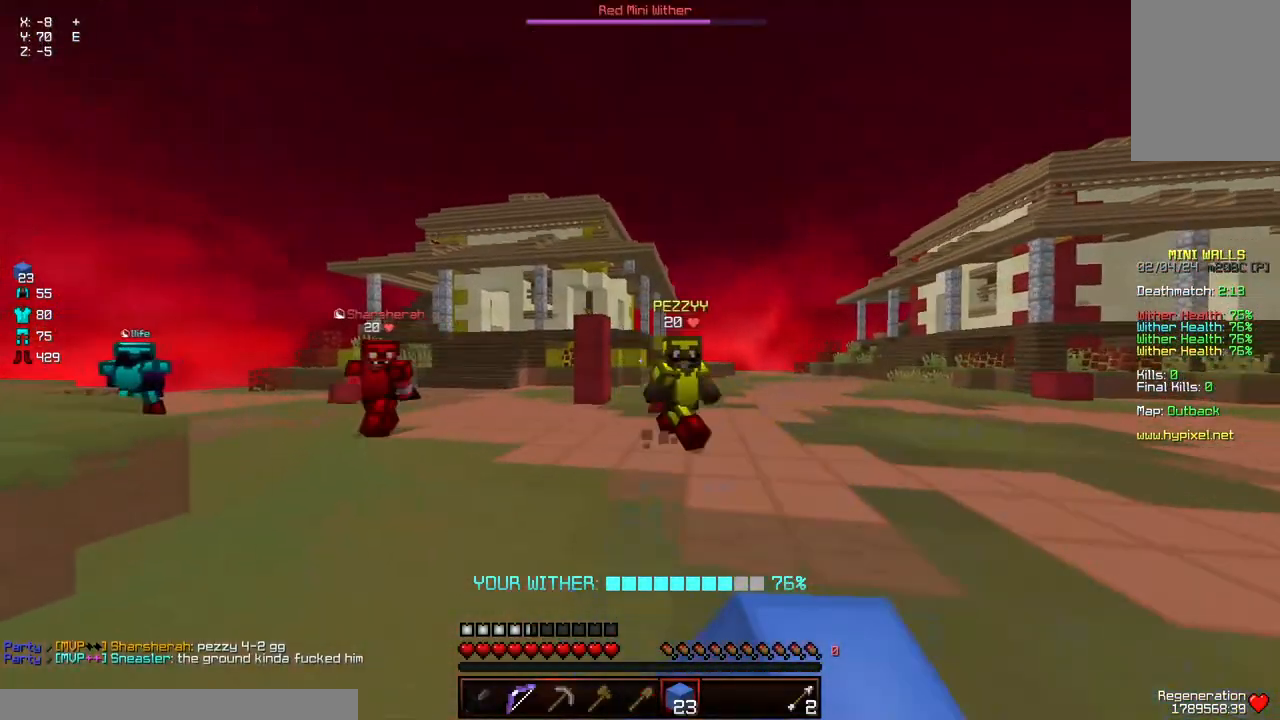
{"keys": ["a", "w"], "mouse": [], "events": [[334, "d", "up"], [384, "a", "down"], [384, "mouse_left", "down"], [484, "mouse_left", "up"]]}
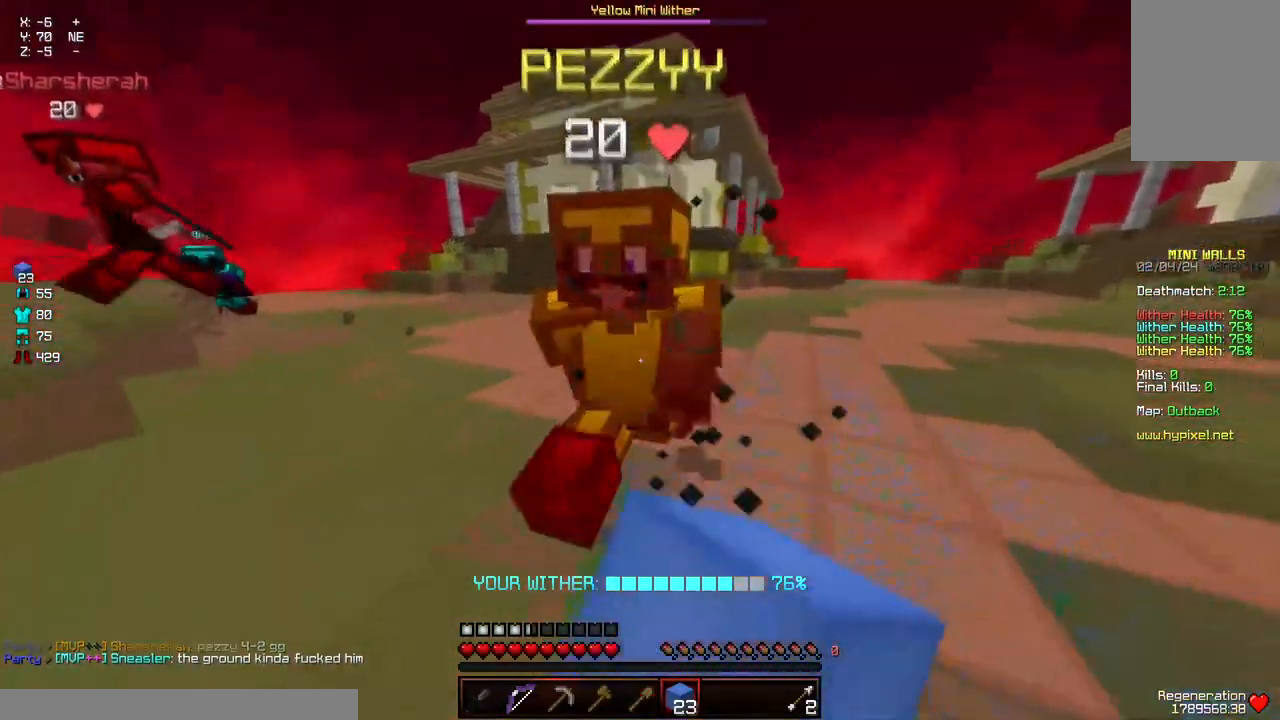
{"keys": ["w"], "mouse": [], "events": [[34, "mouse_left", "down"], [84, "mouse_left", "up"], [134, "a", "up"], [134, "mouse_left", "down"], [184, "mouse_left", "up"], [234, "mouse_left", "down"], [284, "mouse_left", "up"], [284, "w", "up"], [334, "mouse_left", "down"], [334, "w", "down"], [384, "mouse_left", "up"], [450, "mouse_left", "down"], [500, "mouse_left", "up"]]}
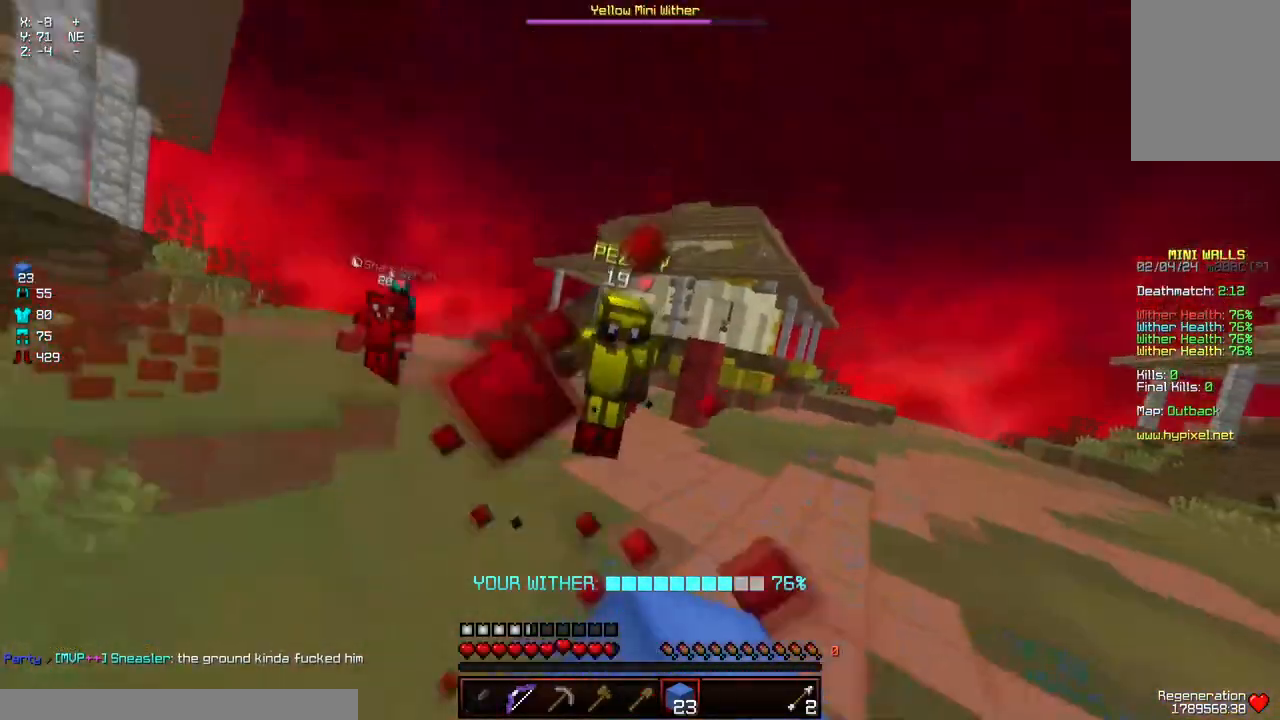
{"keys": ["w"], "mouse": [], "events": [[50, "mouse_left", "down"], [100, "mouse_left", "up"], [150, "mouse_left", "down"], [200, "mouse_left", "up"], [250, "mouse_left", "down"], [300, "mouse_left", "up"], [300, "w", "up"], [400, "w", "down"]]}
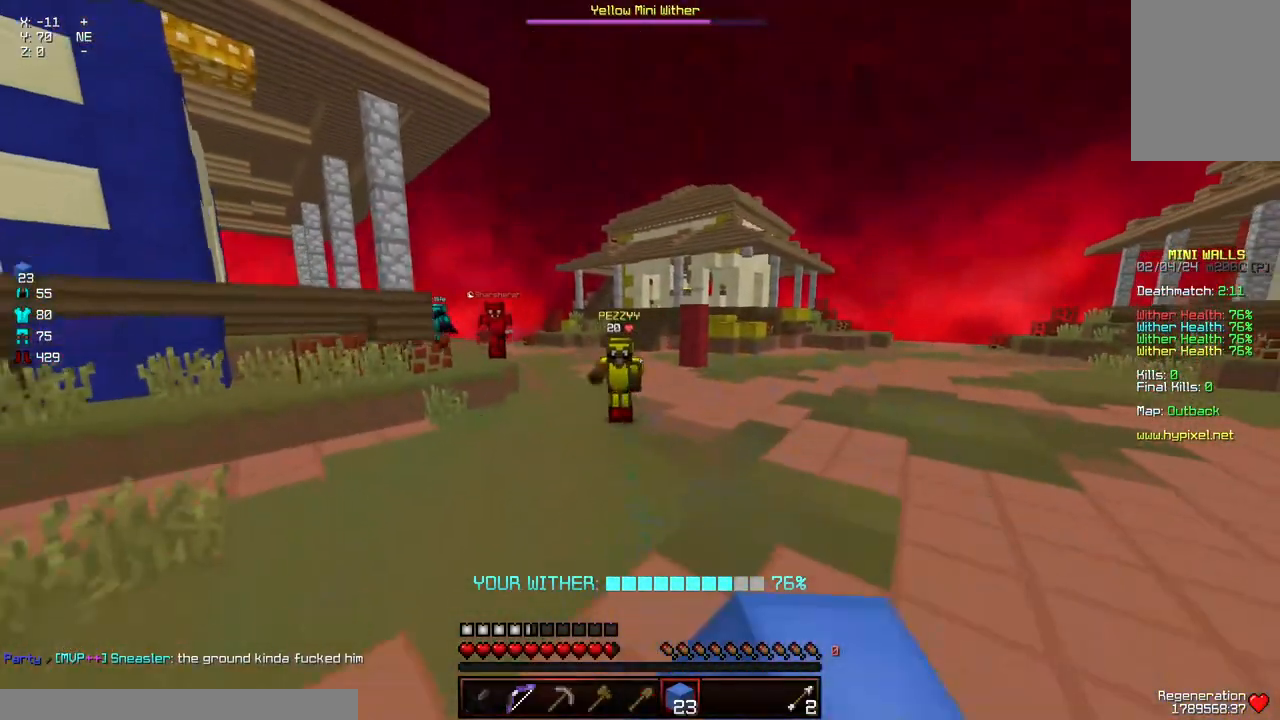
{"keys": ["d", "w"], "mouse": [], "events": [[50, "a", "down"], [367, "a", "up"], [367, "d", "down"]]}
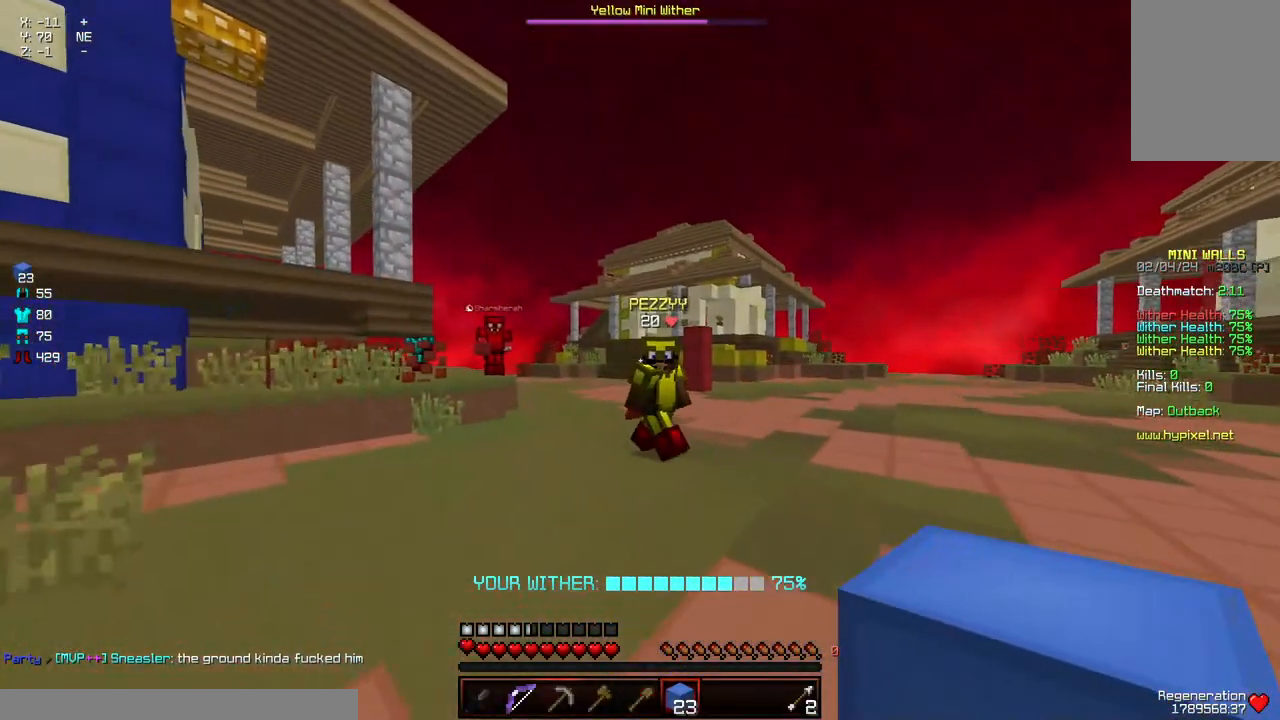
{"keys": ["a", "w"], "mouse": [], "events": [[217, "a", "down"], [217, "d", "up"]]}